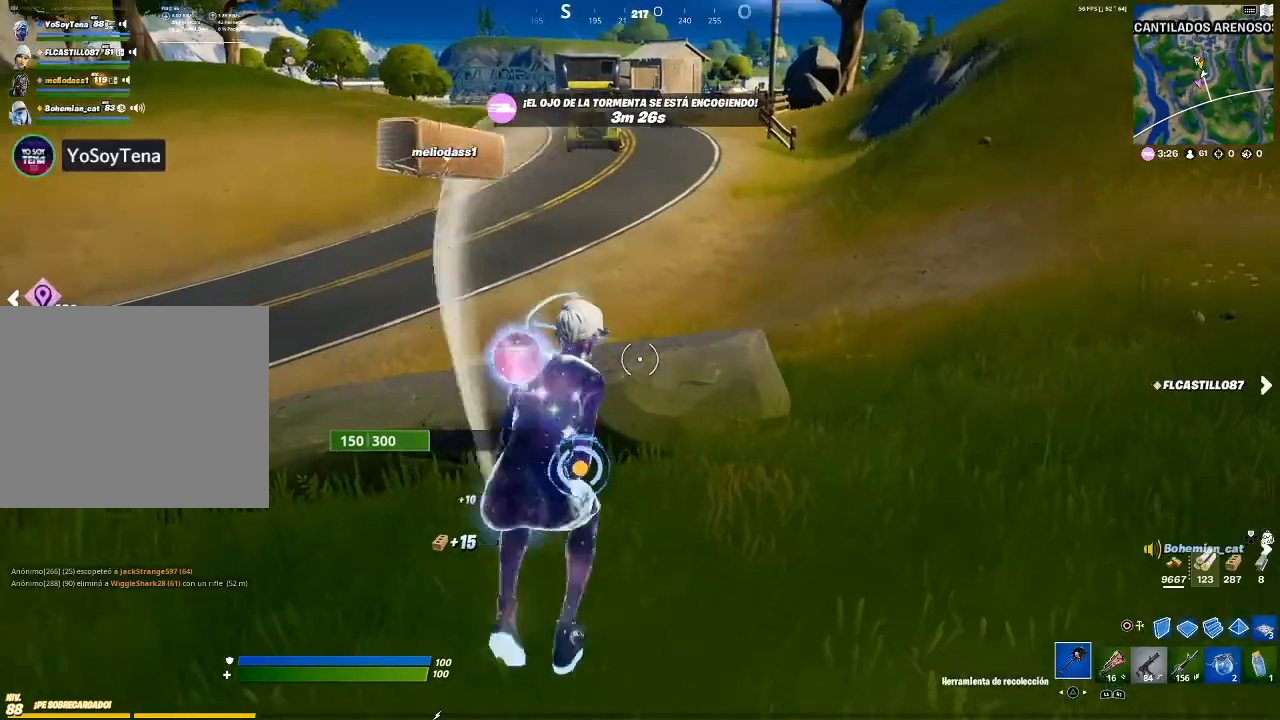
Gameplay with a controller (PlayStation layout); each line is a JSON object with the inputs held at the frame after it. "events" lists button and stick changes between this image and that frame as [ms after this image, input, new state], when the widget could be followed in between.
{"buttons": ["R2"], "left_stick": "up", "right_stick": "center", "events": [[133, "left_stick", "up-left"], [233, "left_stick", "up"], [233, "right_stick", "down-right"], [367, "right_stick", "center"]]}
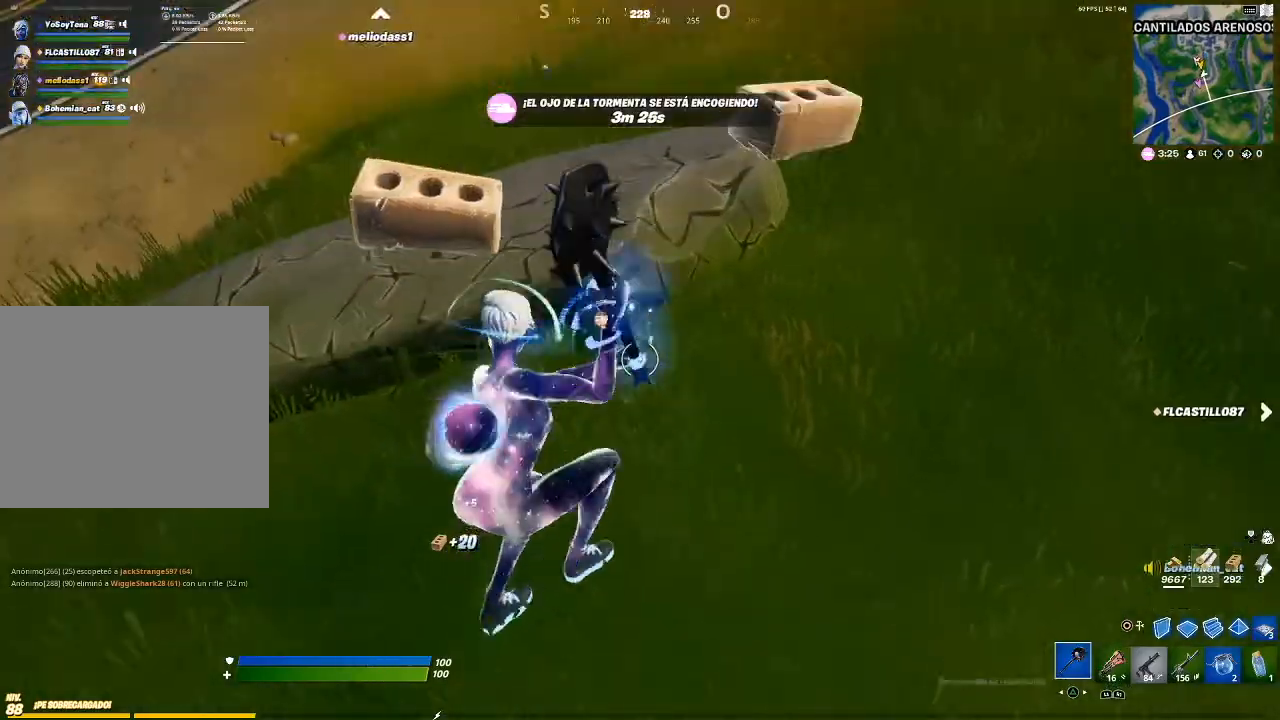
{"buttons": ["R1"], "left_stick": "up-right", "right_stick": "center", "events": [[200, "R2", "up"], [301, "right_stick", "left"], [467, "R1", "down"], [467, "left_stick", "up-right"], [501, "right_stick", "center"]]}
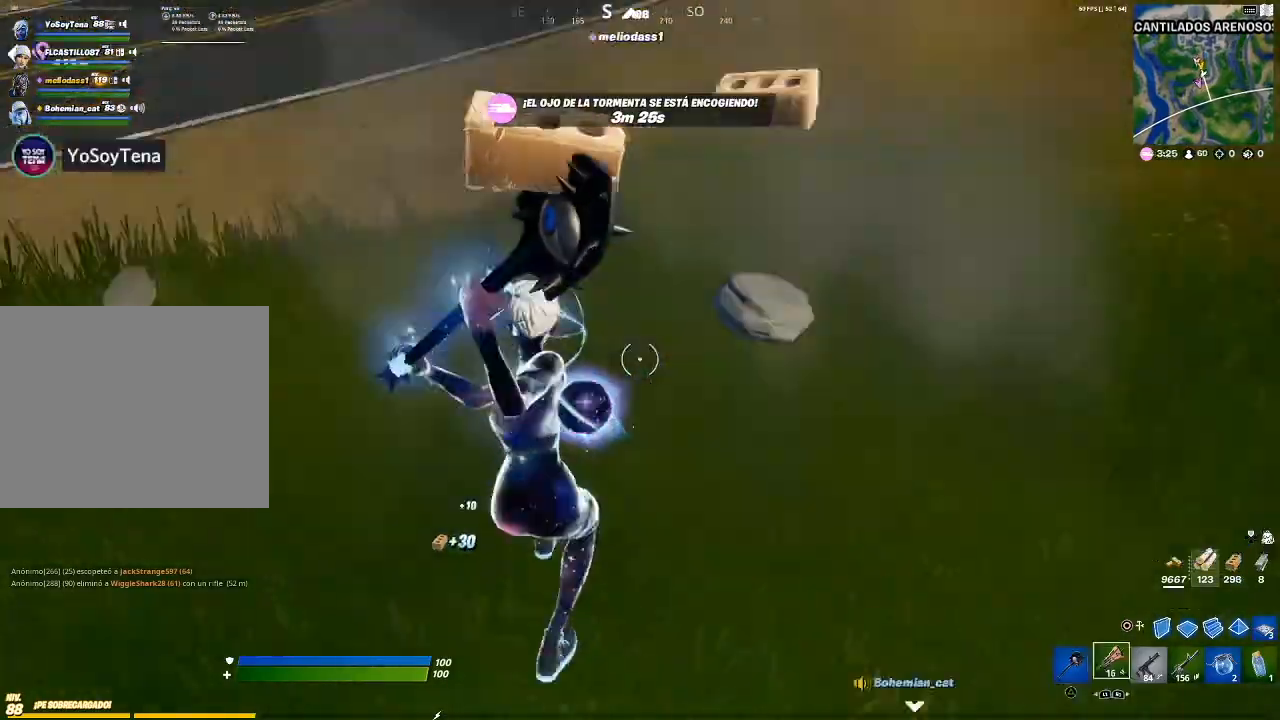
{"buttons": [], "left_stick": "up-right", "right_stick": "up-left", "events": [[33, "R1", "up"], [100, "CROSS", "down"], [200, "CROSS", "up"], [434, "right_stick", "up-left"]]}
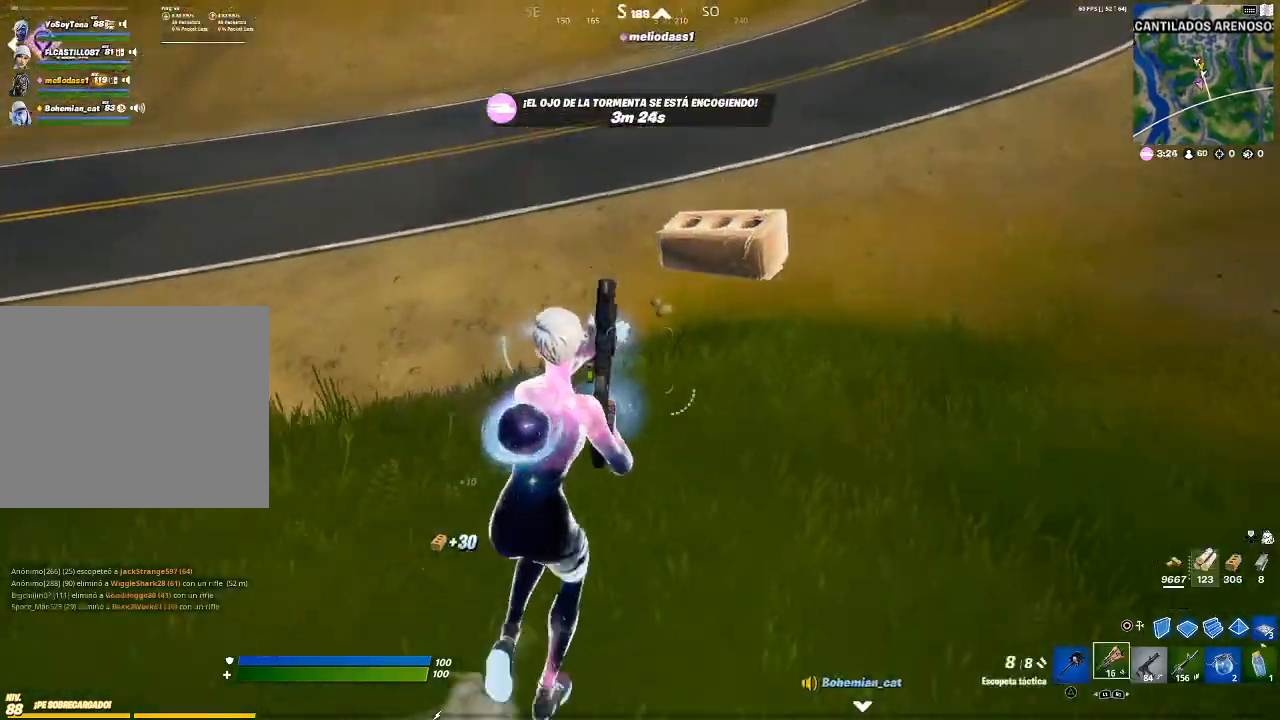
{"buttons": [], "left_stick": "up-right", "right_stick": "center", "events": [[100, "right_stick", "center"]]}
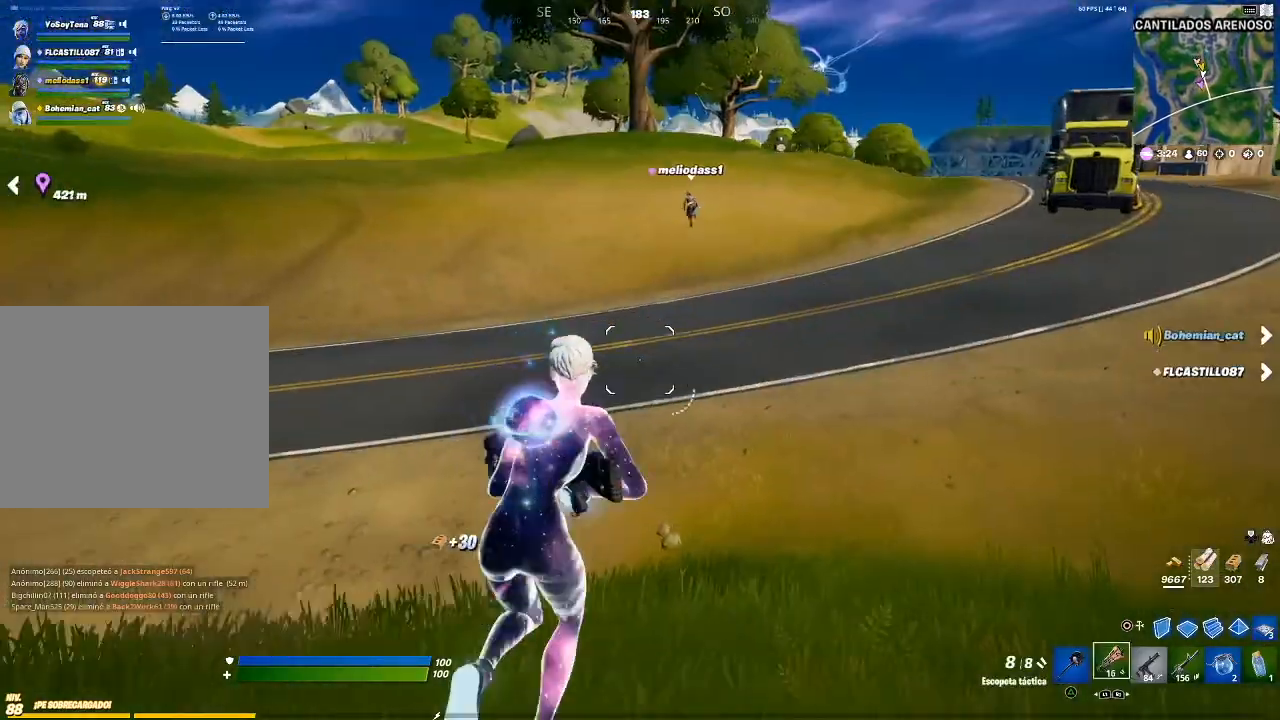
{"buttons": [], "left_stick": "up-right", "right_stick": "center", "events": []}
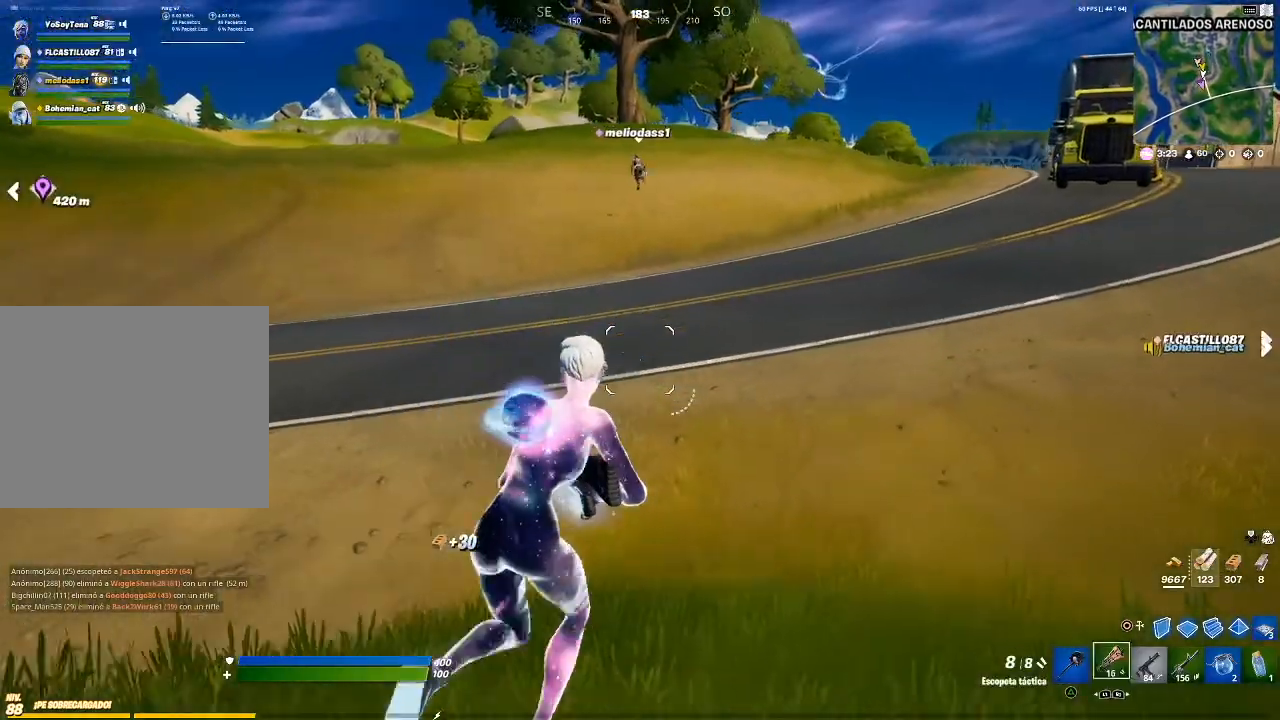
{"buttons": [], "left_stick": "up-right", "right_stick": "center", "events": [[334, "right_stick", "up-left"], [434, "right_stick", "center"]]}
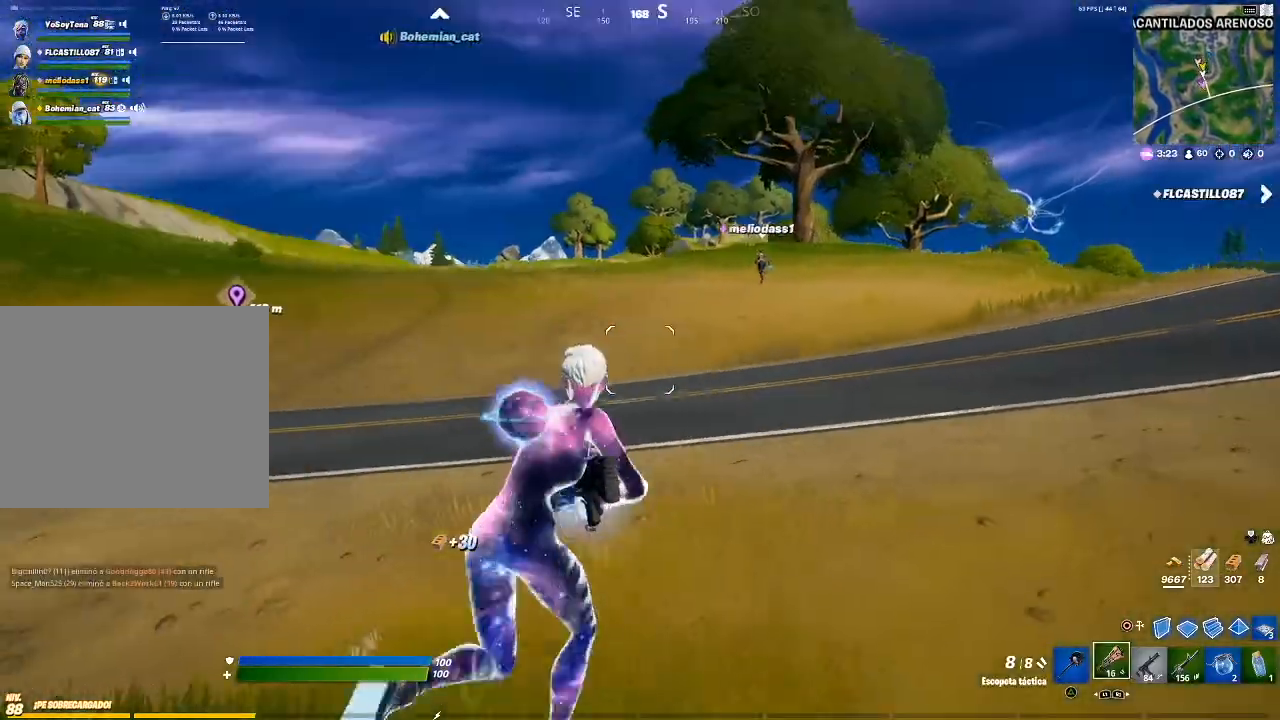
{"buttons": [], "left_stick": "up-right", "right_stick": "center", "events": []}
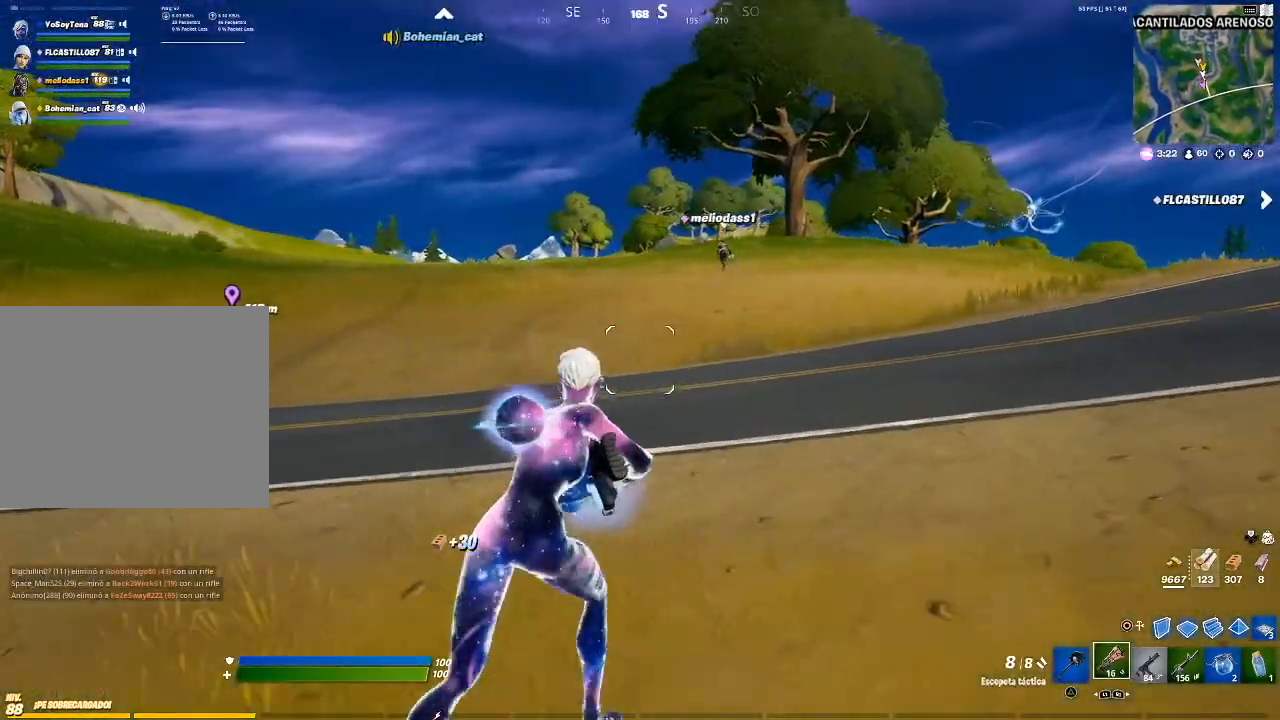
{"buttons": [], "left_stick": "up-right", "right_stick": "center", "events": []}
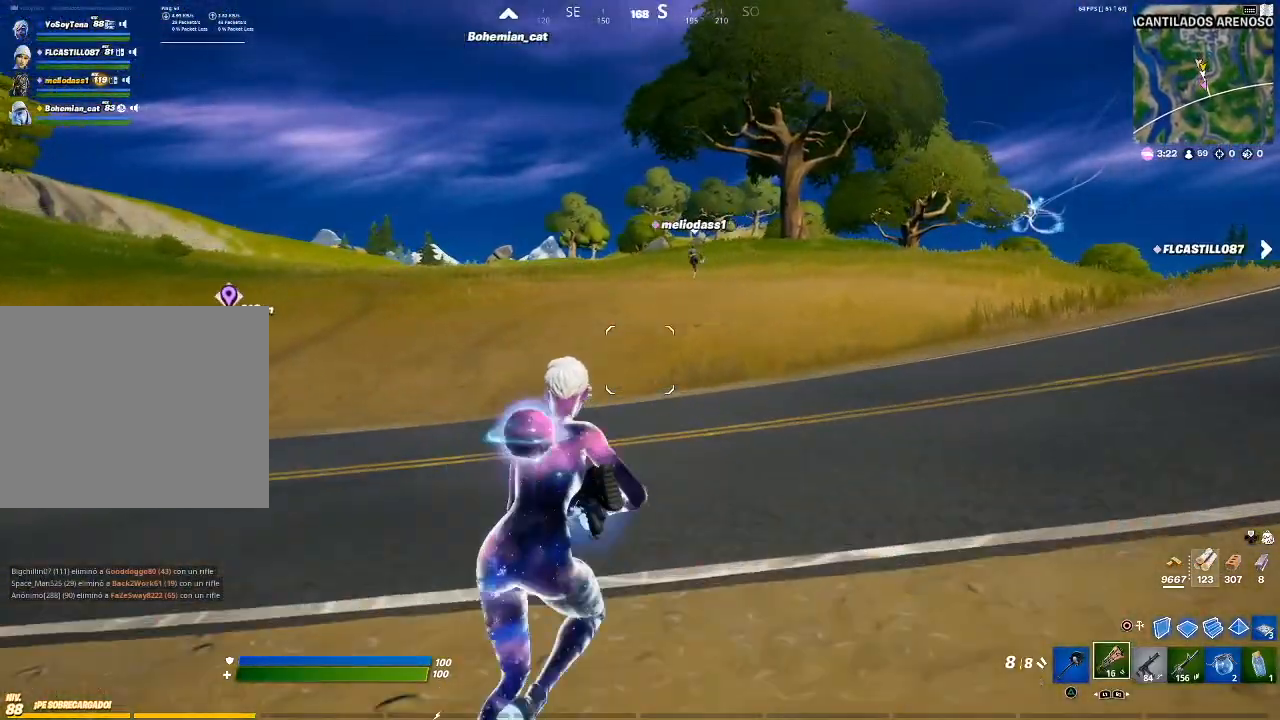
{"buttons": [], "left_stick": "up-right", "right_stick": "up-right", "events": [[100, "right_stick", "left"], [233, "right_stick", "center"], [500, "right_stick", "up-right"]]}
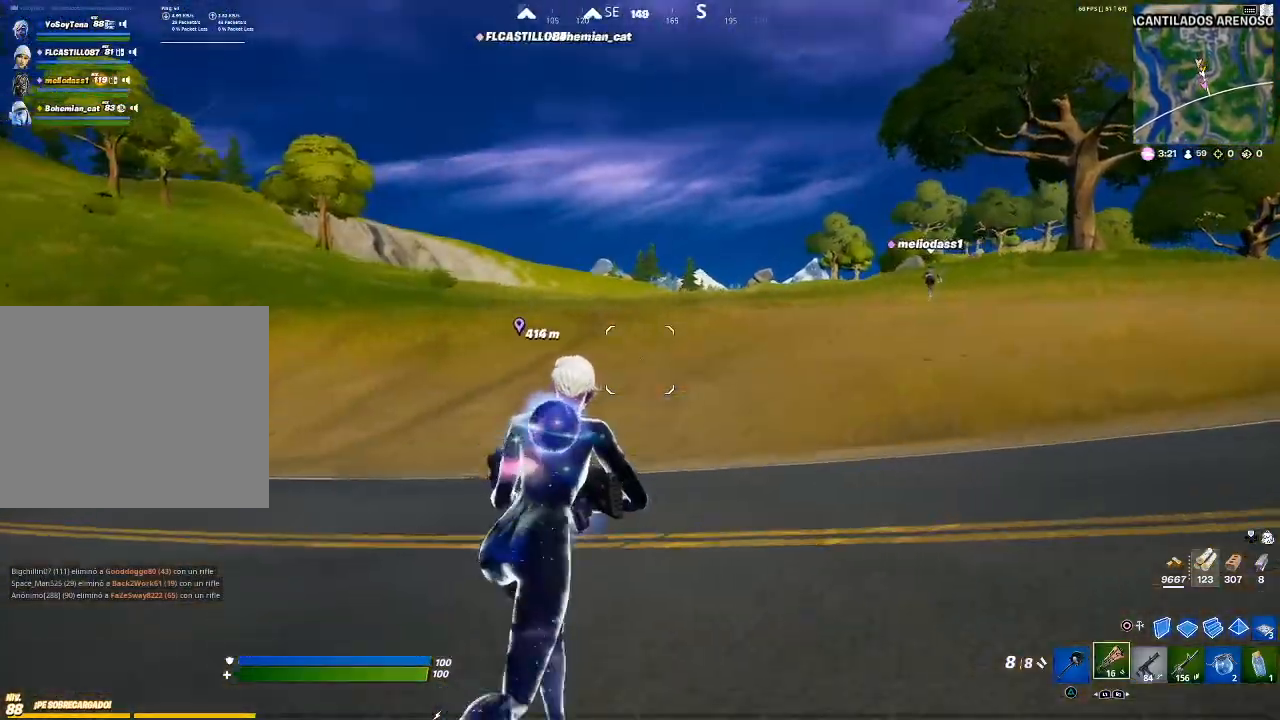
{"buttons": [], "left_stick": "up", "right_stick": "center", "events": [[234, "right_stick", "center"], [267, "left_stick", "up"]]}
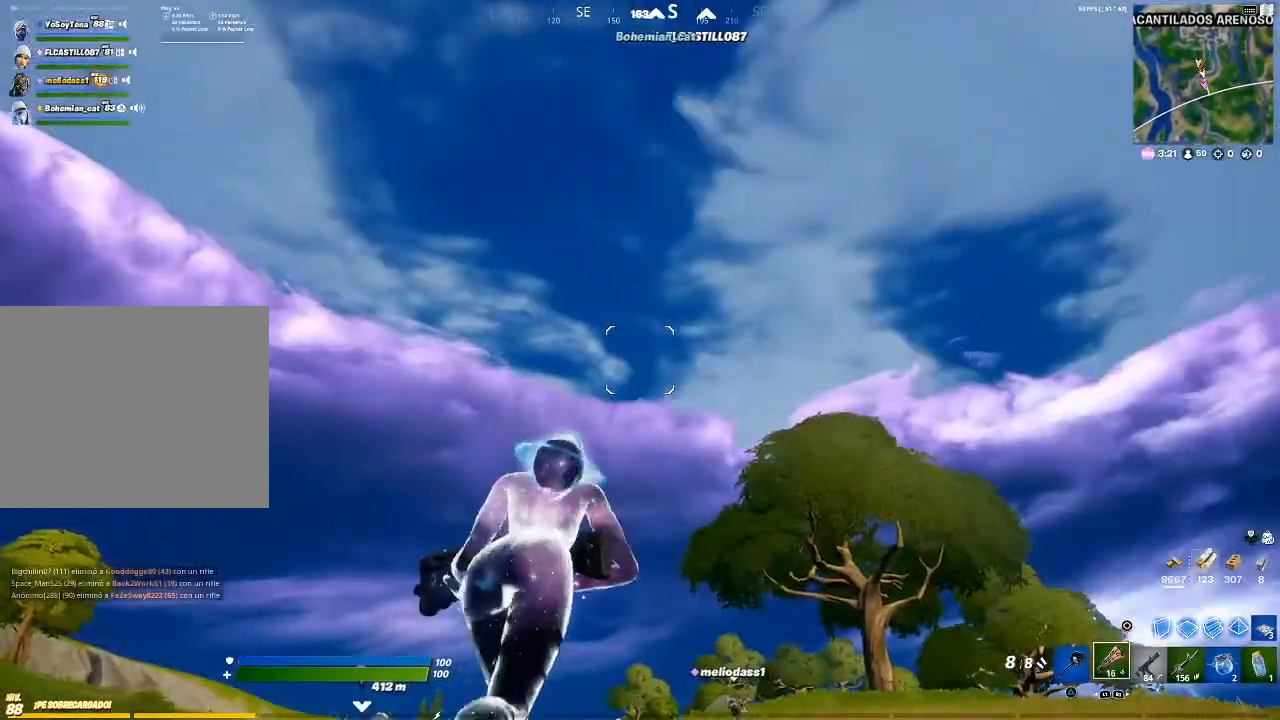
{"buttons": [], "left_stick": "up", "right_stick": "center", "events": [[66, "right_stick", "up-right"], [233, "right_stick", "center"]]}
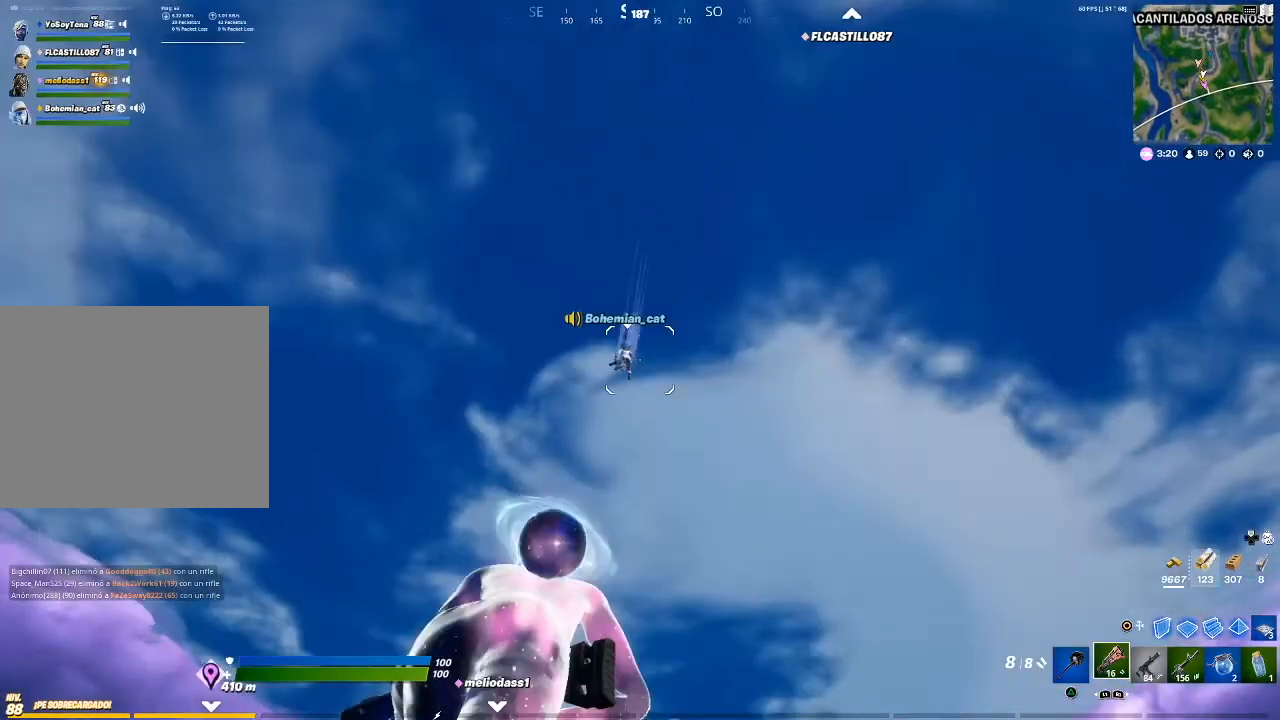
{"buttons": [], "left_stick": "up", "right_stick": "center", "events": [[67, "right_stick", "down"], [301, "right_stick", "center"]]}
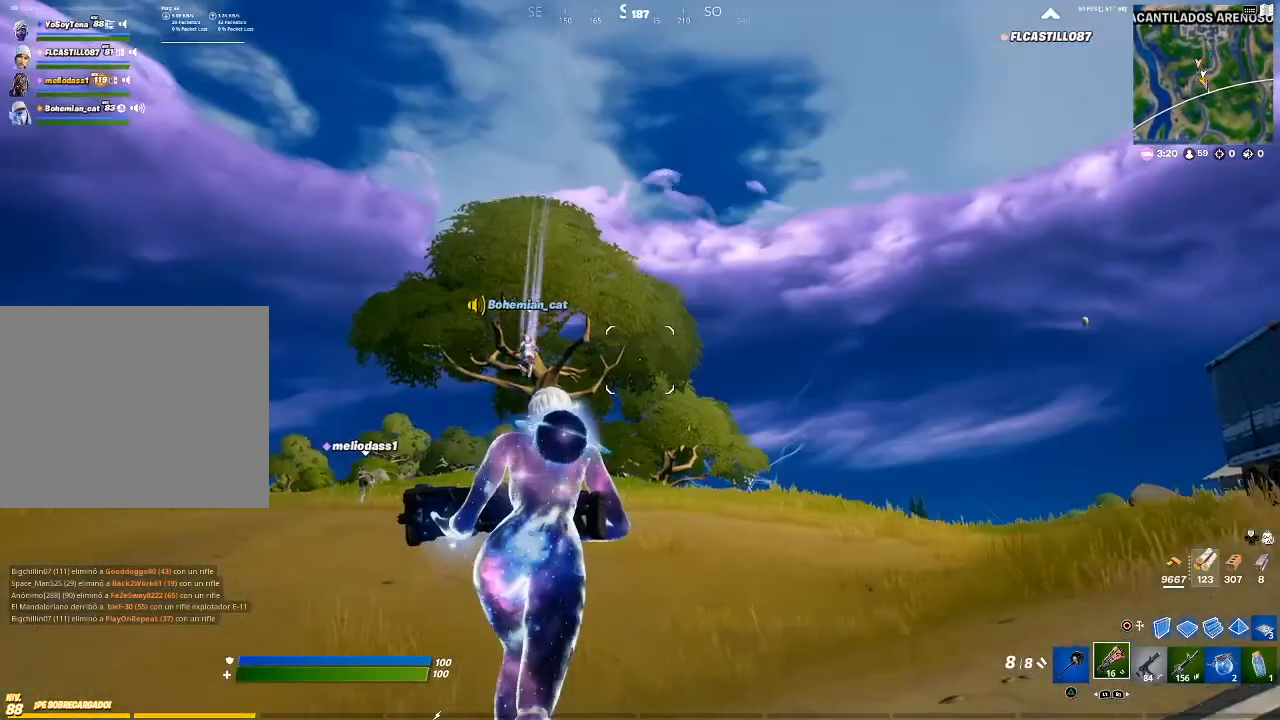
{"buttons": [], "left_stick": "up", "right_stick": "center", "events": [[33, "right_stick", "down-left"], [167, "right_stick", "center"]]}
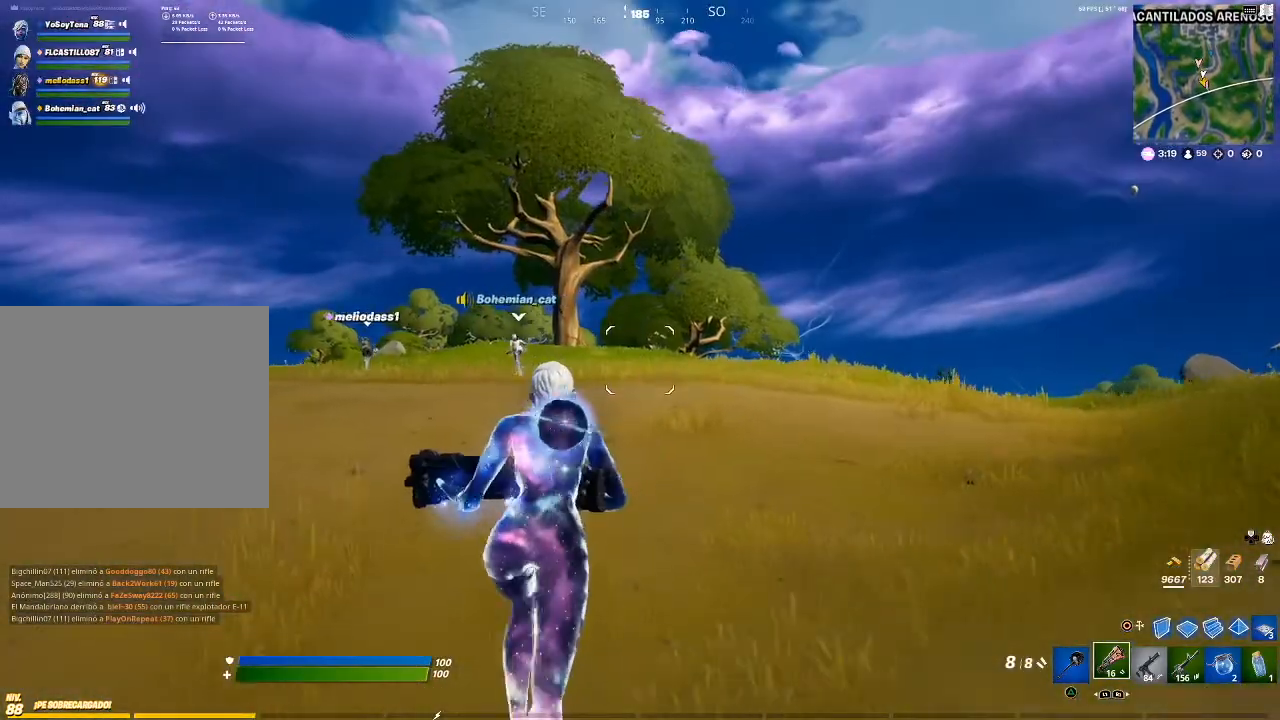
{"buttons": [], "left_stick": "up", "right_stick": "center", "events": [[367, "right_stick", "left"], [501, "right_stick", "center"]]}
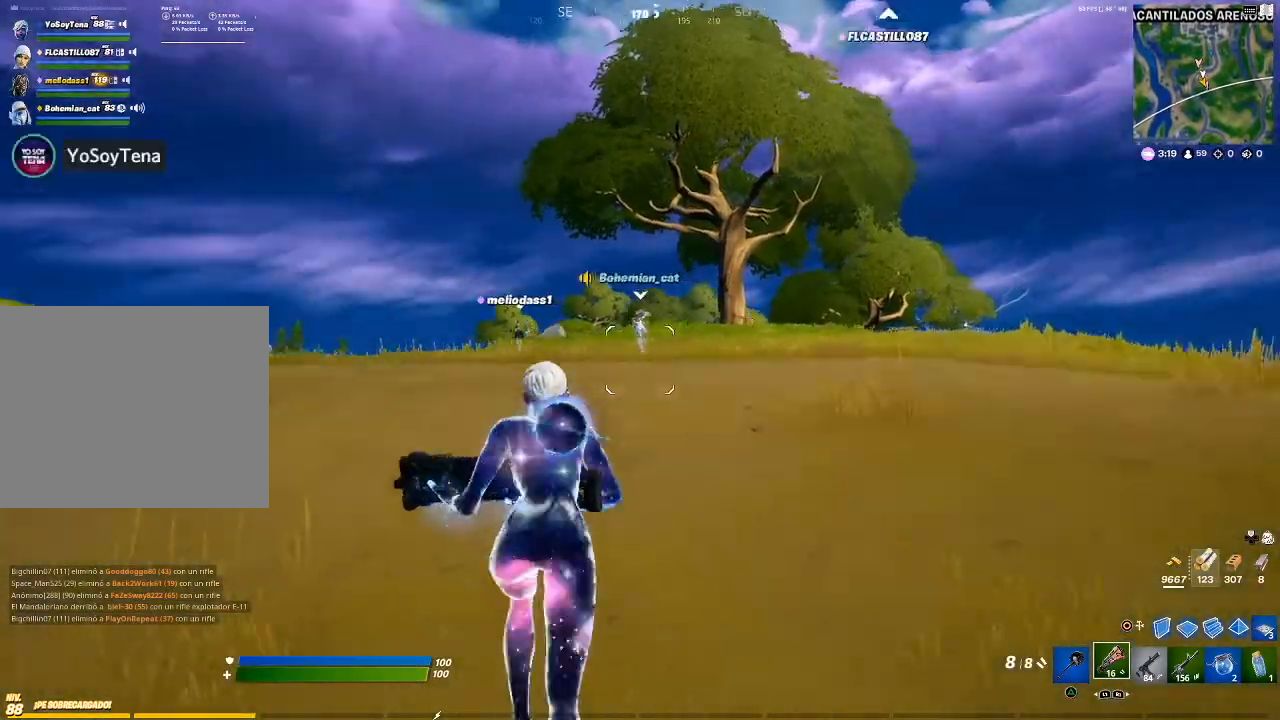
{"buttons": [], "left_stick": "up", "right_stick": "center", "events": []}
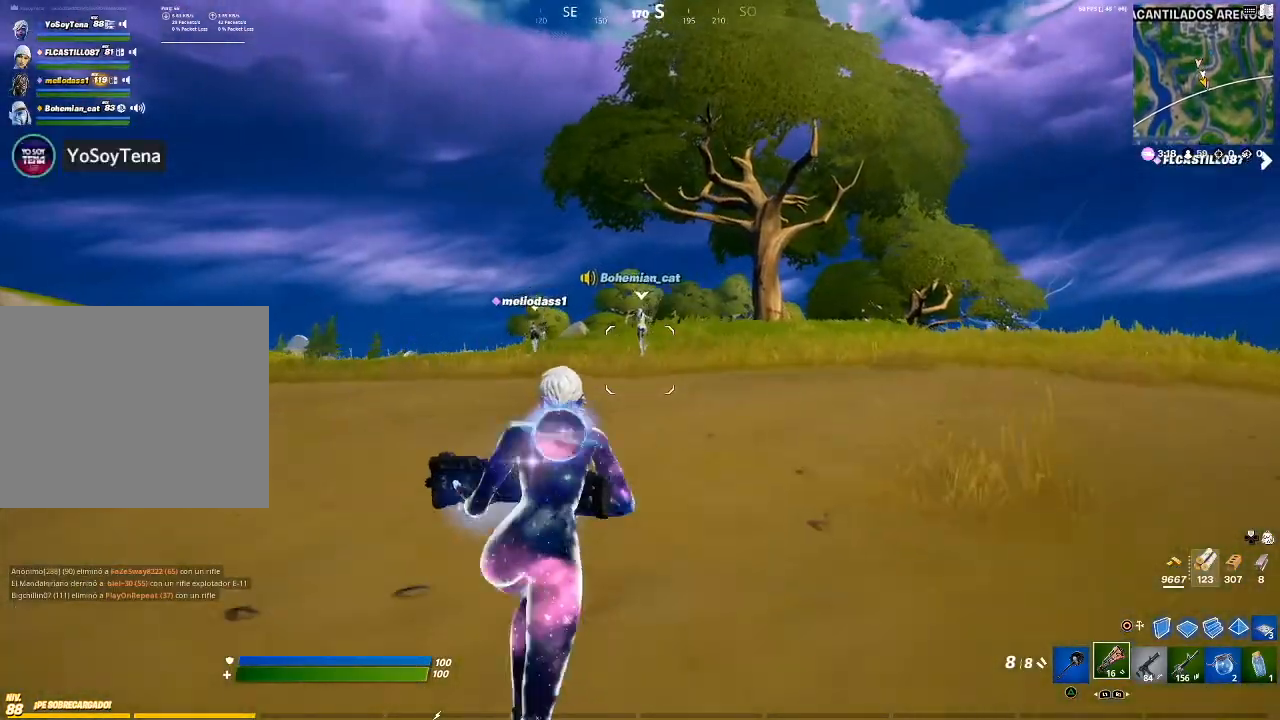
{"buttons": [], "left_stick": "up", "right_stick": "center", "events": [[67, "right_stick", "down-left"], [200, "right_stick", "center"]]}
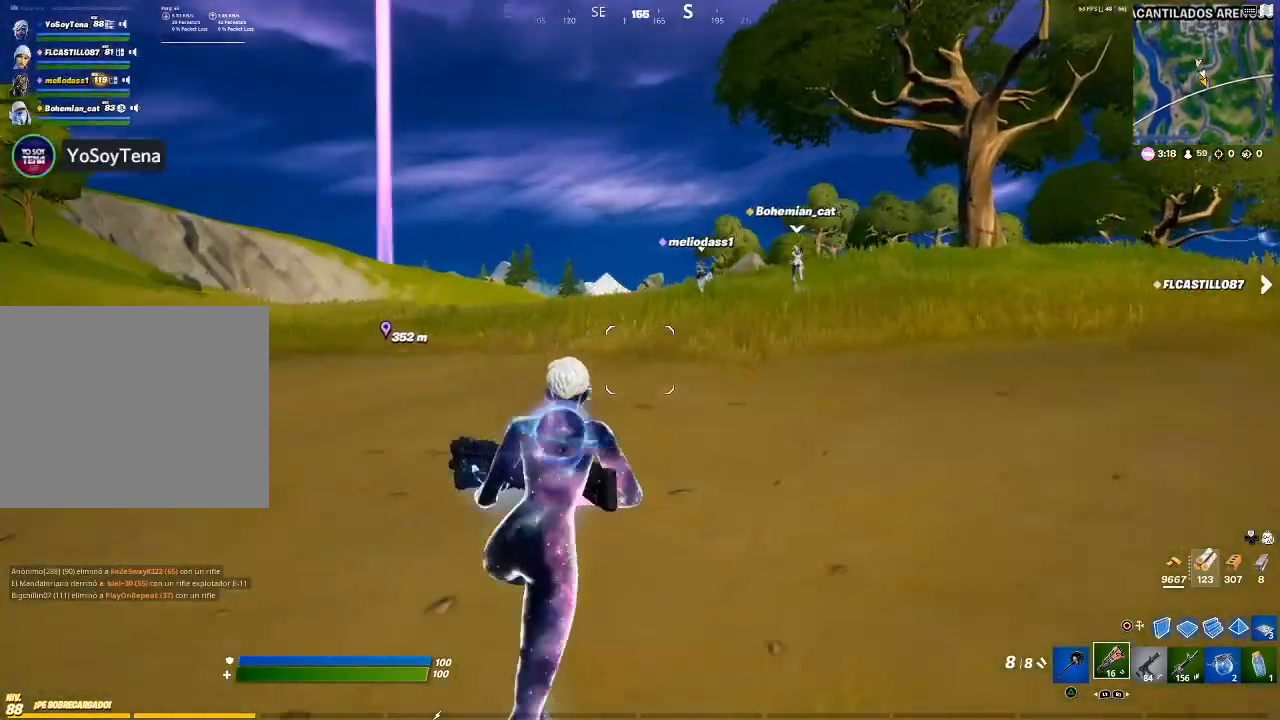
{"buttons": [], "left_stick": "up", "right_stick": "center", "events": [[267, "right_stick", "left"], [400, "right_stick", "center"]]}
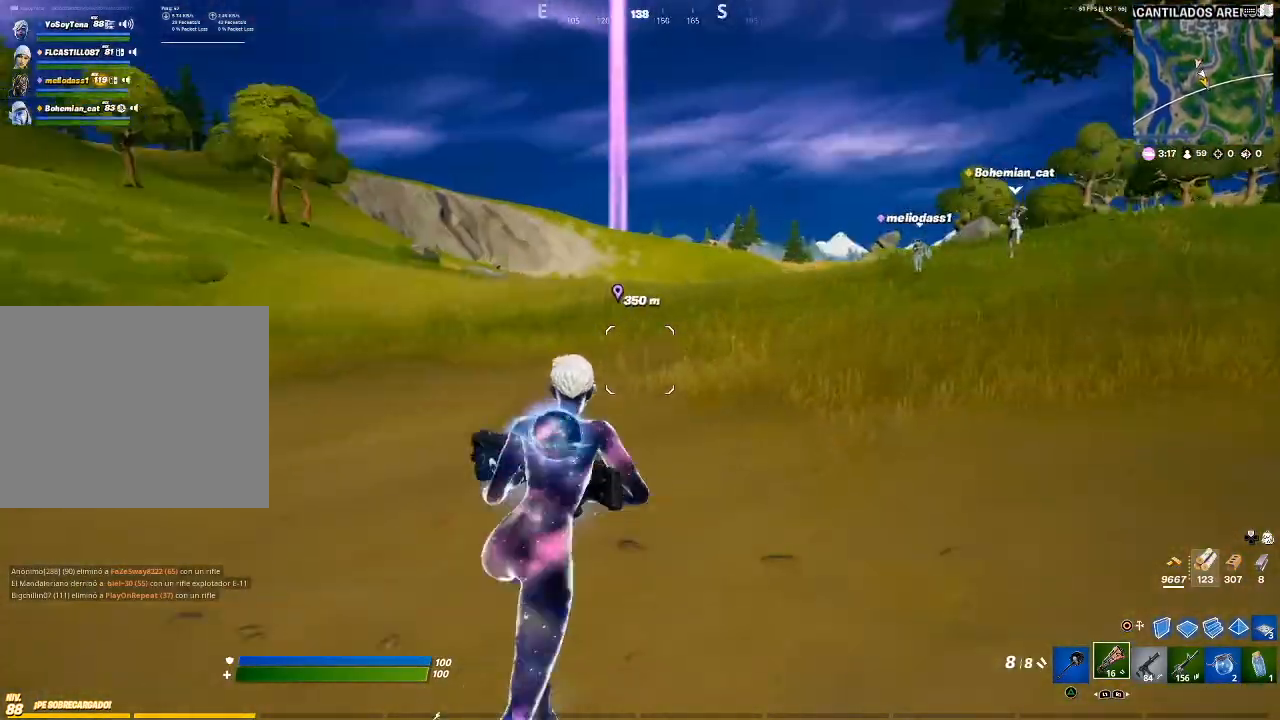
{"buttons": [], "left_stick": "up", "right_stick": "right", "events": [[501, "right_stick", "right"]]}
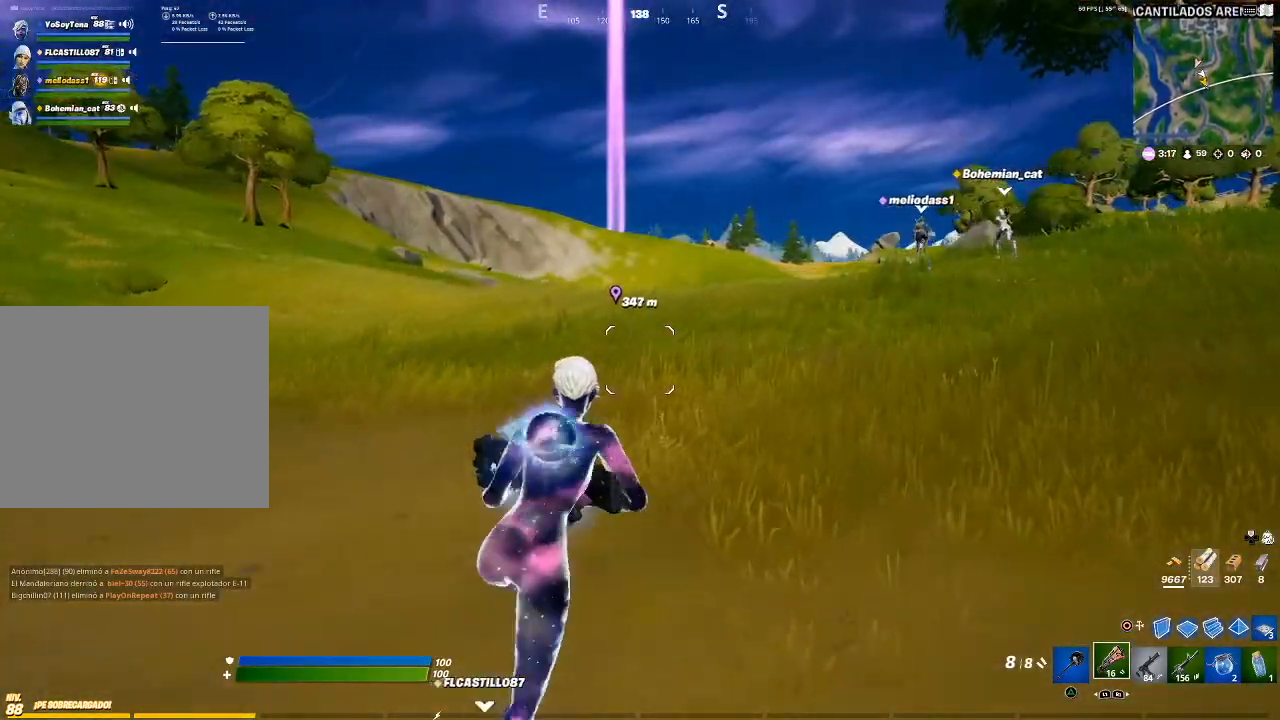
{"buttons": [], "left_stick": "up", "right_stick": "right", "events": [[167, "right_stick", "center"], [500, "right_stick", "right"]]}
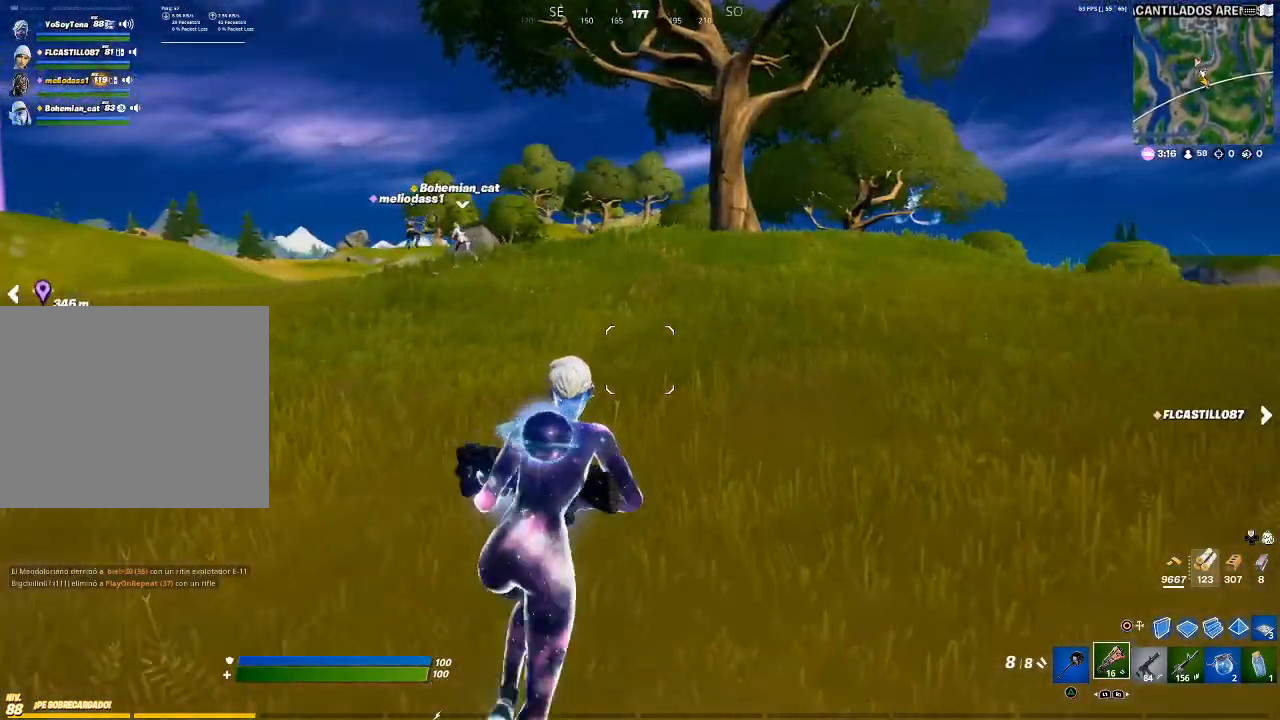
{"buttons": [], "left_stick": "up-left", "right_stick": "center", "events": [[34, "left_stick", "up-left"], [200, "right_stick", "center"]]}
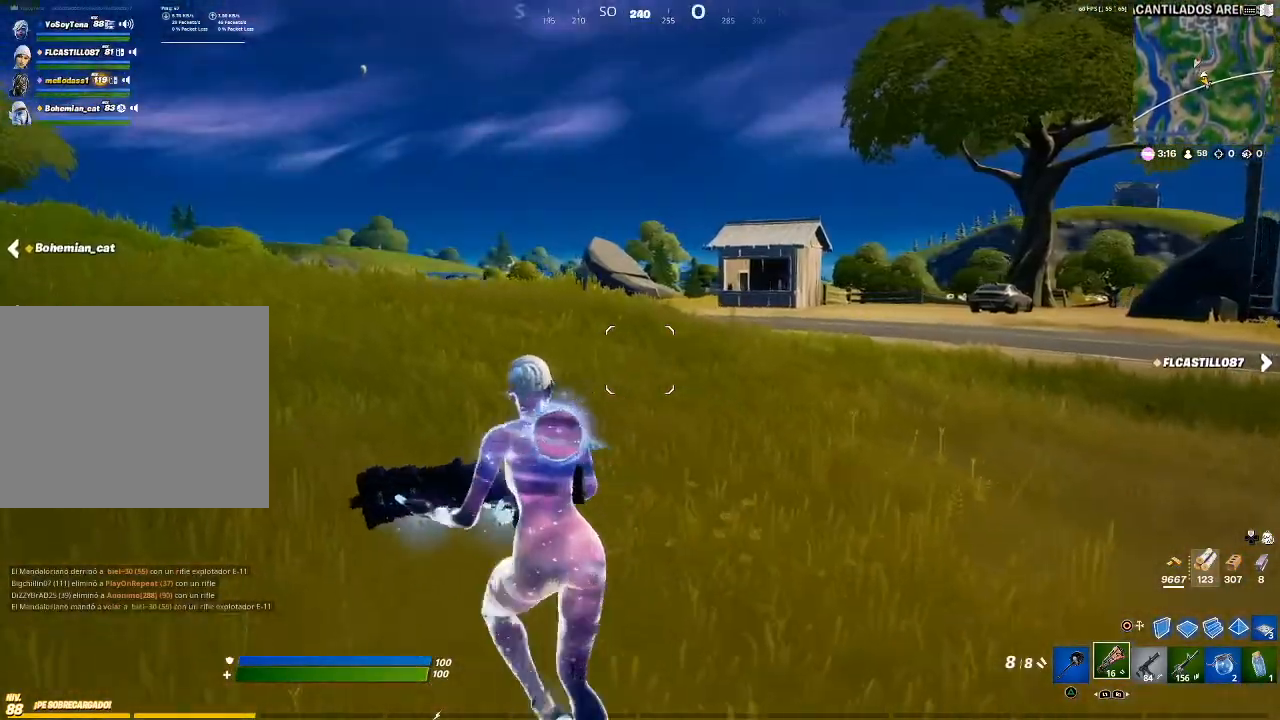
{"buttons": [], "left_stick": "up-left", "right_stick": "center", "events": []}
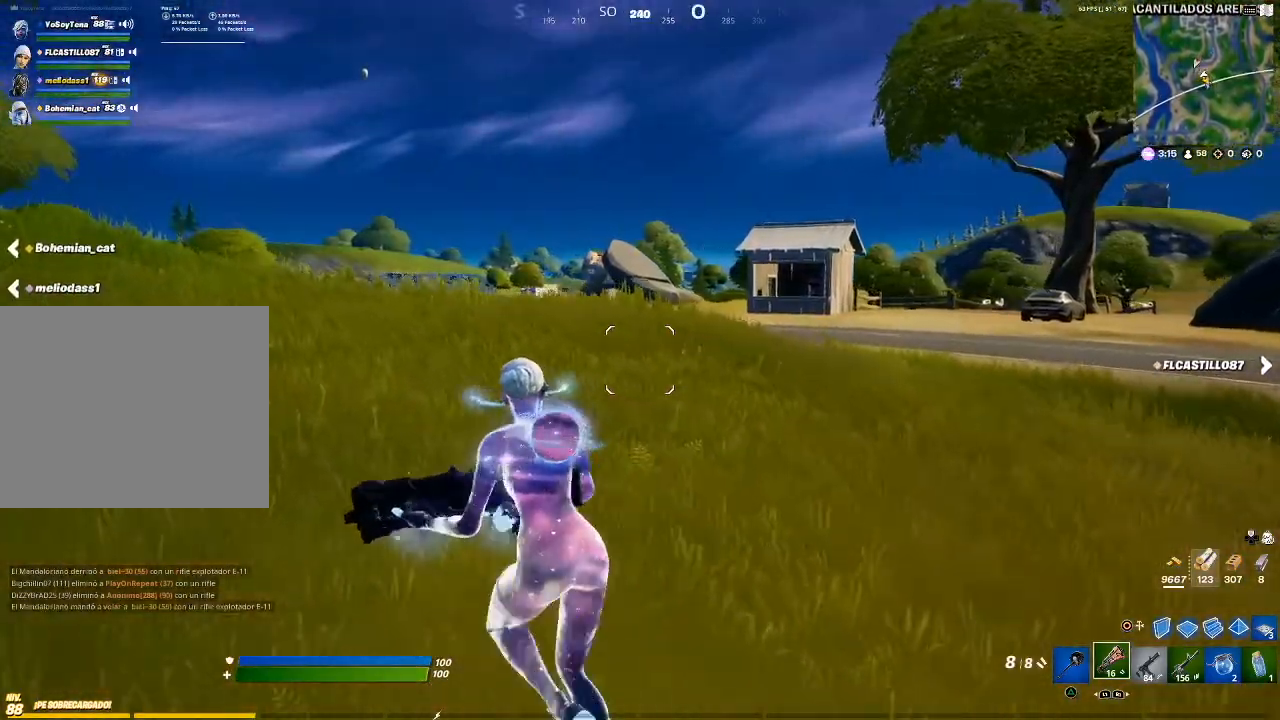
{"buttons": [], "left_stick": "up-left", "right_stick": "center", "events": []}
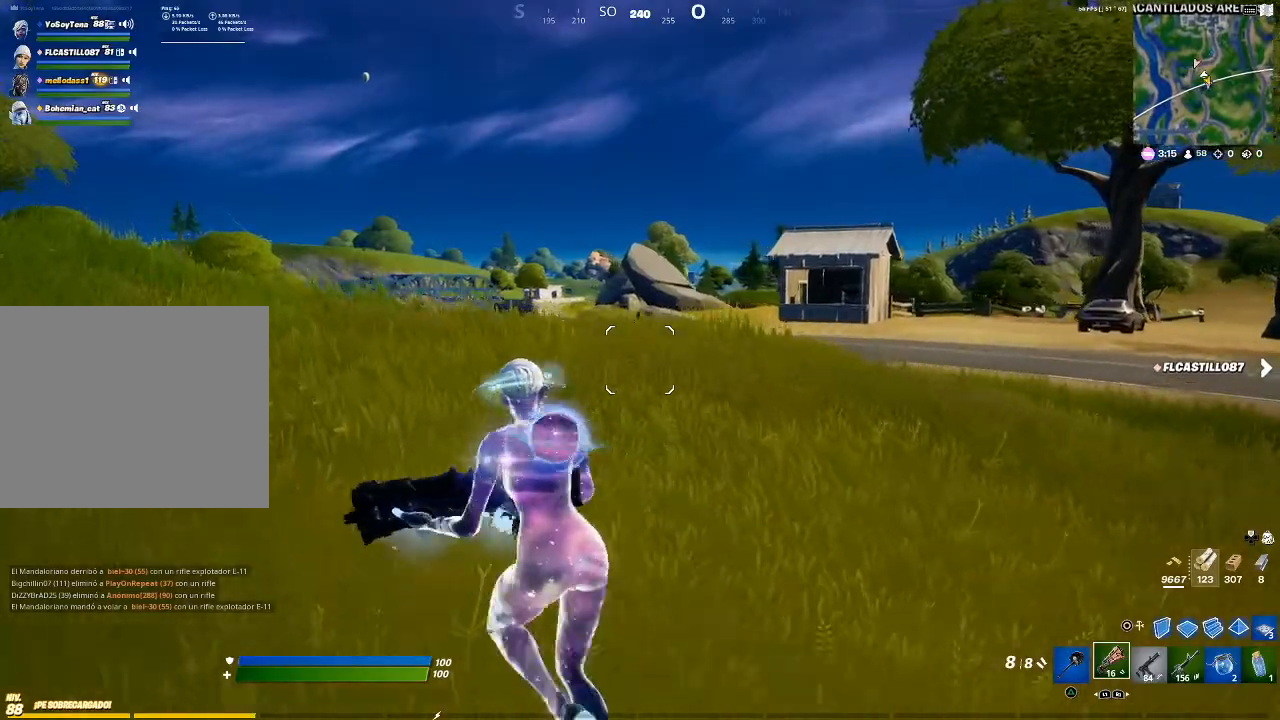
{"buttons": [], "left_stick": "up-left", "right_stick": "center", "events": []}
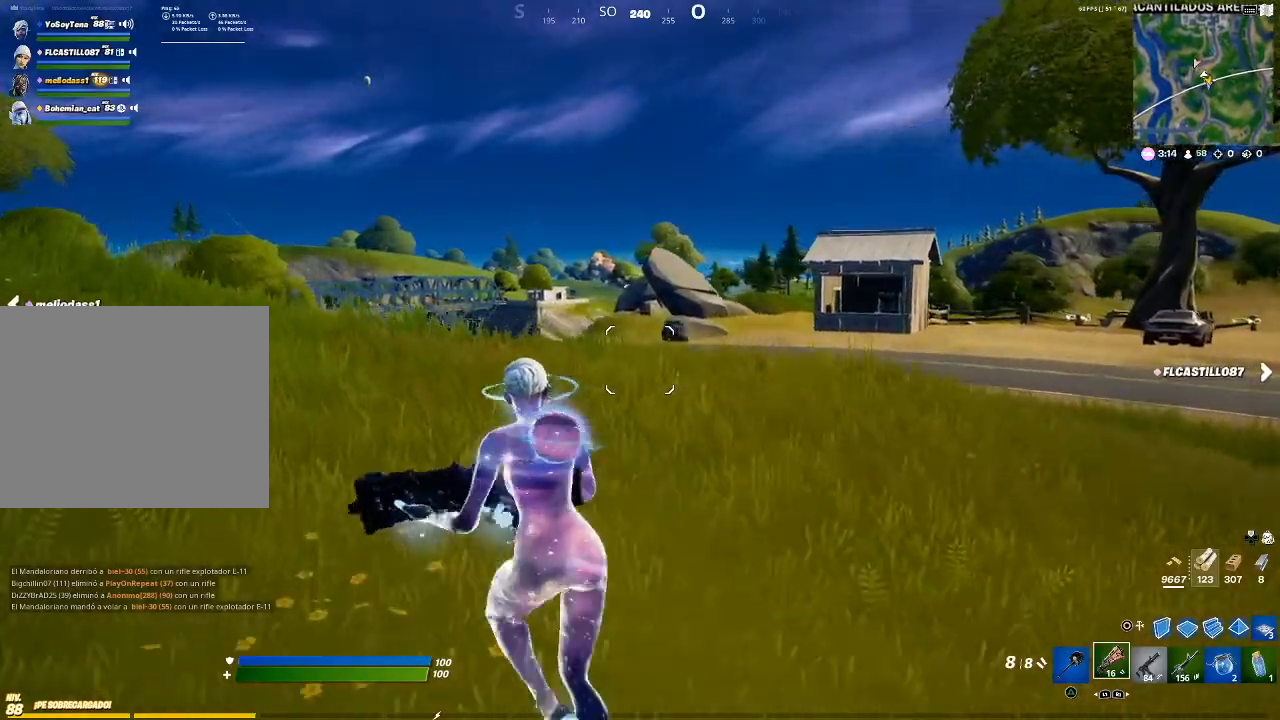
{"buttons": [], "left_stick": "up-left", "right_stick": "center", "events": []}
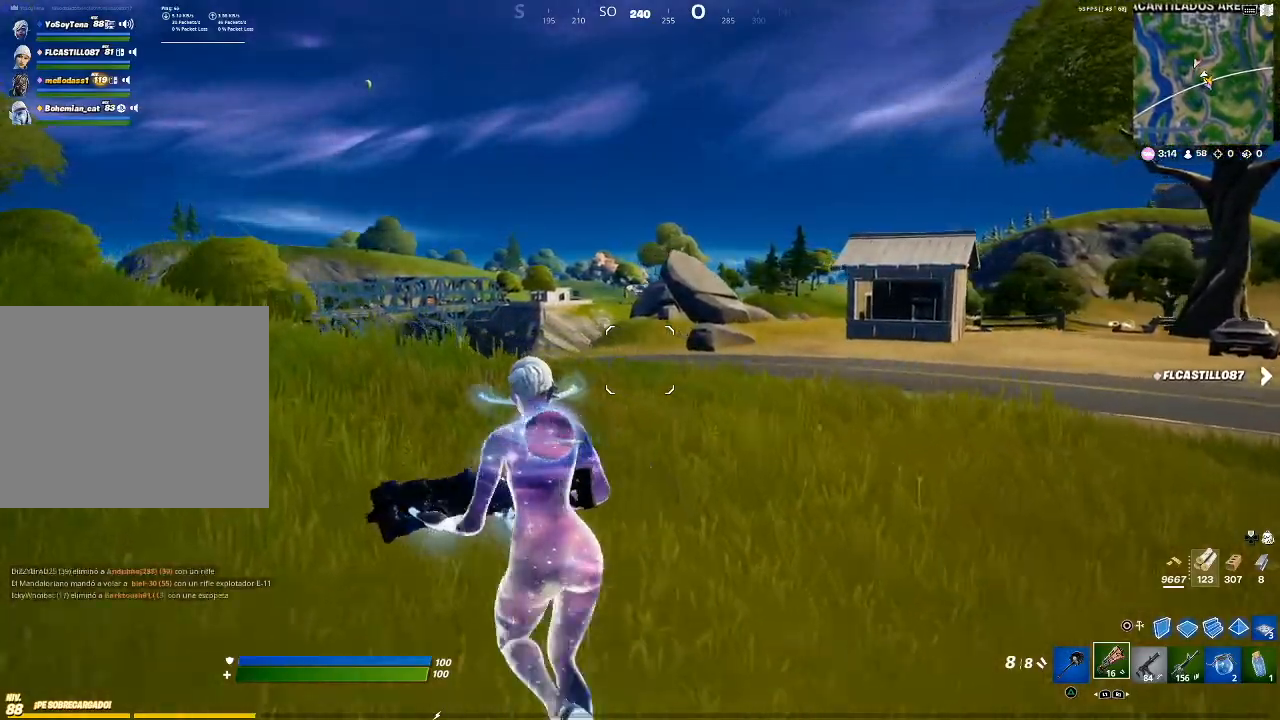
{"buttons": [], "left_stick": "up-left", "right_stick": "left", "events": [[367, "right_stick", "left"]]}
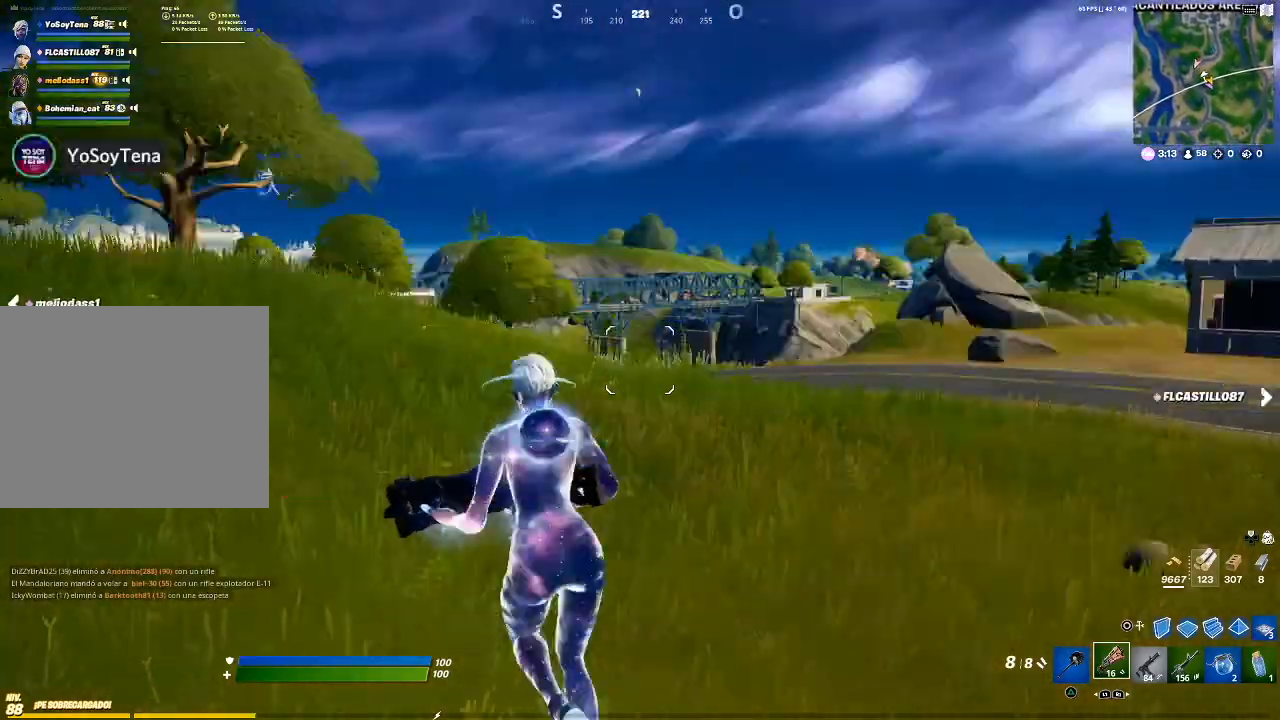
{"buttons": [], "left_stick": "up-left", "right_stick": "center", "events": [[34, "right_stick", "center"]]}
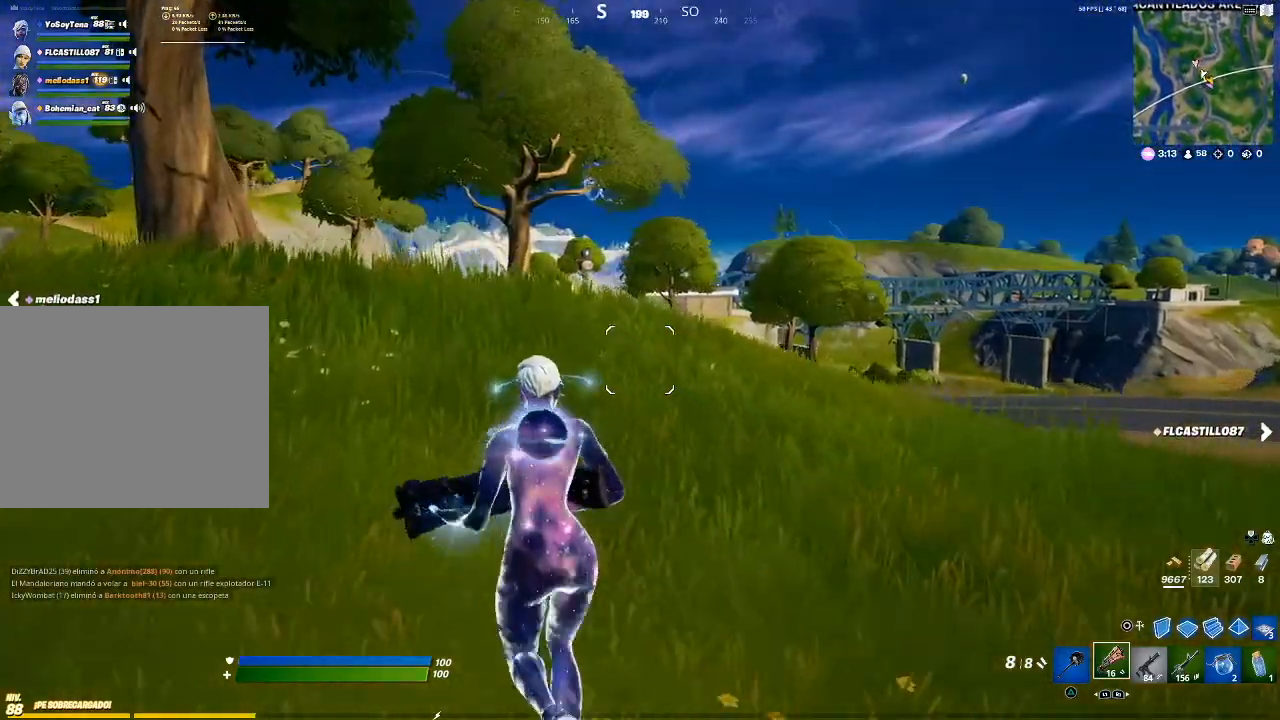
{"buttons": [], "left_stick": "up", "right_stick": "center", "events": [[100, "right_stick", "left"], [200, "left_stick", "up"], [267, "right_stick", "center"]]}
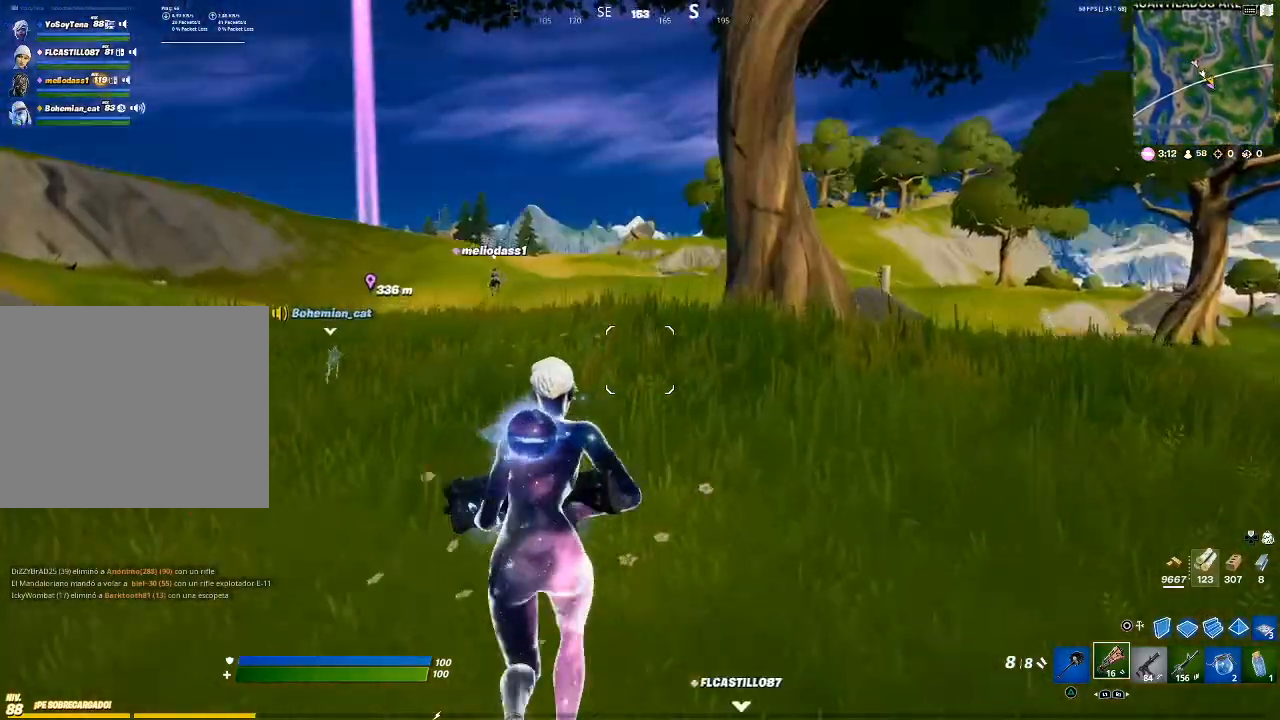
{"buttons": [], "left_stick": "up-right", "right_stick": "center", "events": [[100, "CROSS", "down"], [234, "CROSS", "up"], [234, "left_stick", "center"], [367, "TRIANGLE", "down"], [467, "TRIANGLE", "up"], [467, "left_stick", "up-right"]]}